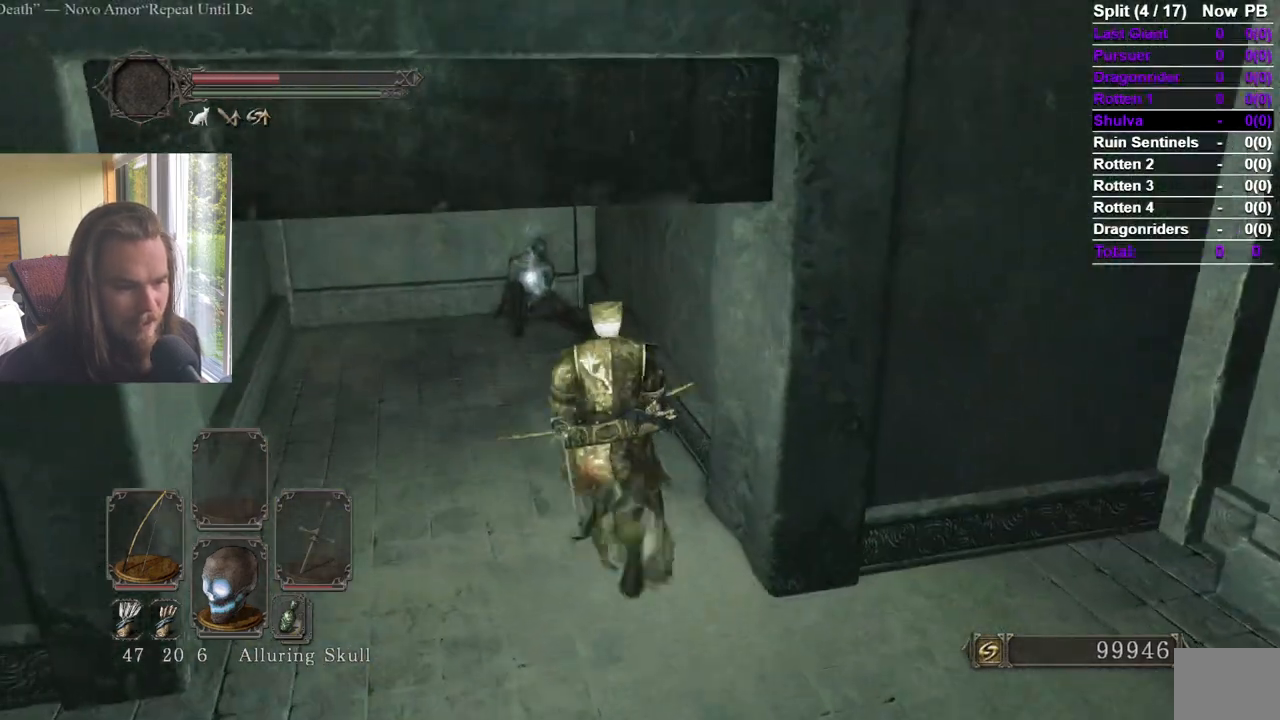
Gameplay with a controller (Xbox layout); each line is a JSON object with the inputs held at the frame after it. "events" lists button and stick changes between this image and that frame as [ms after this image, input, new state], when the widget could be followed in between.
{"buttons": ["B"], "left_stick": "up", "right_stick": "center", "events": []}
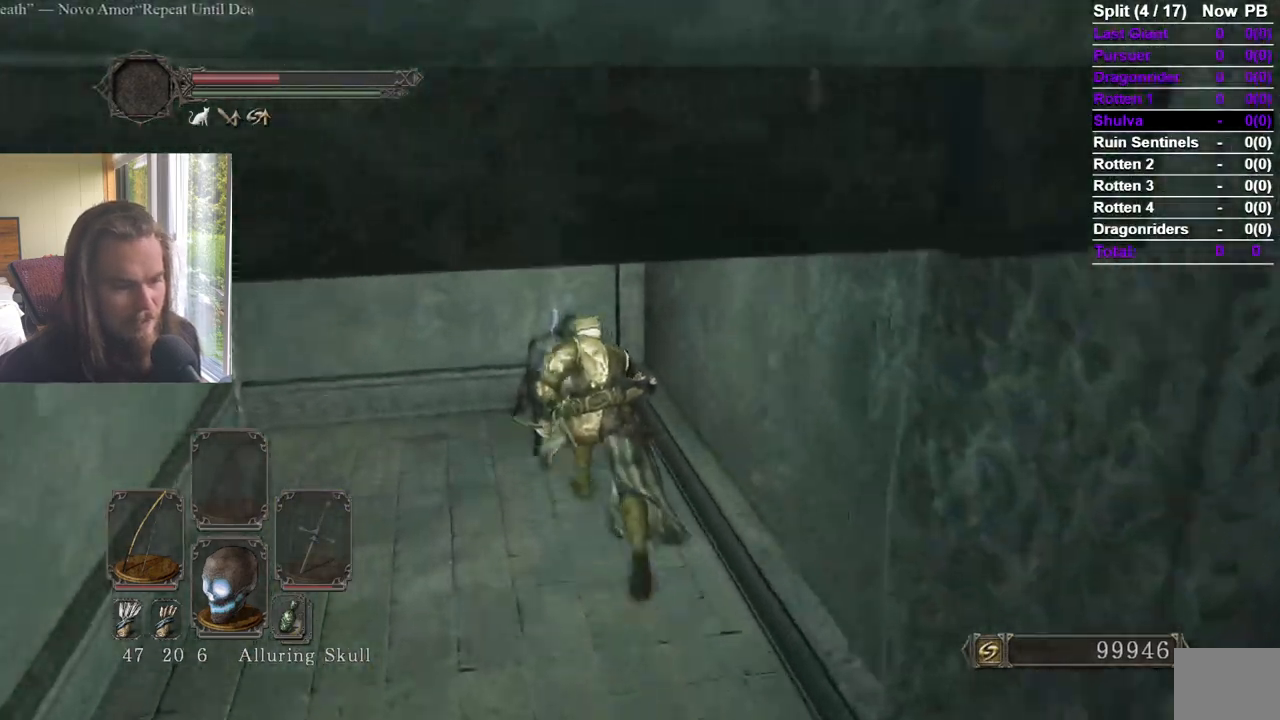
{"buttons": [], "left_stick": "center", "right_stick": "center", "events": [[150, "left_stick", "down"], [250, "A", "down"], [250, "left_stick", "center"], [267, "B", "up"], [334, "A", "up"], [384, "A", "down"], [467, "A", "up"]]}
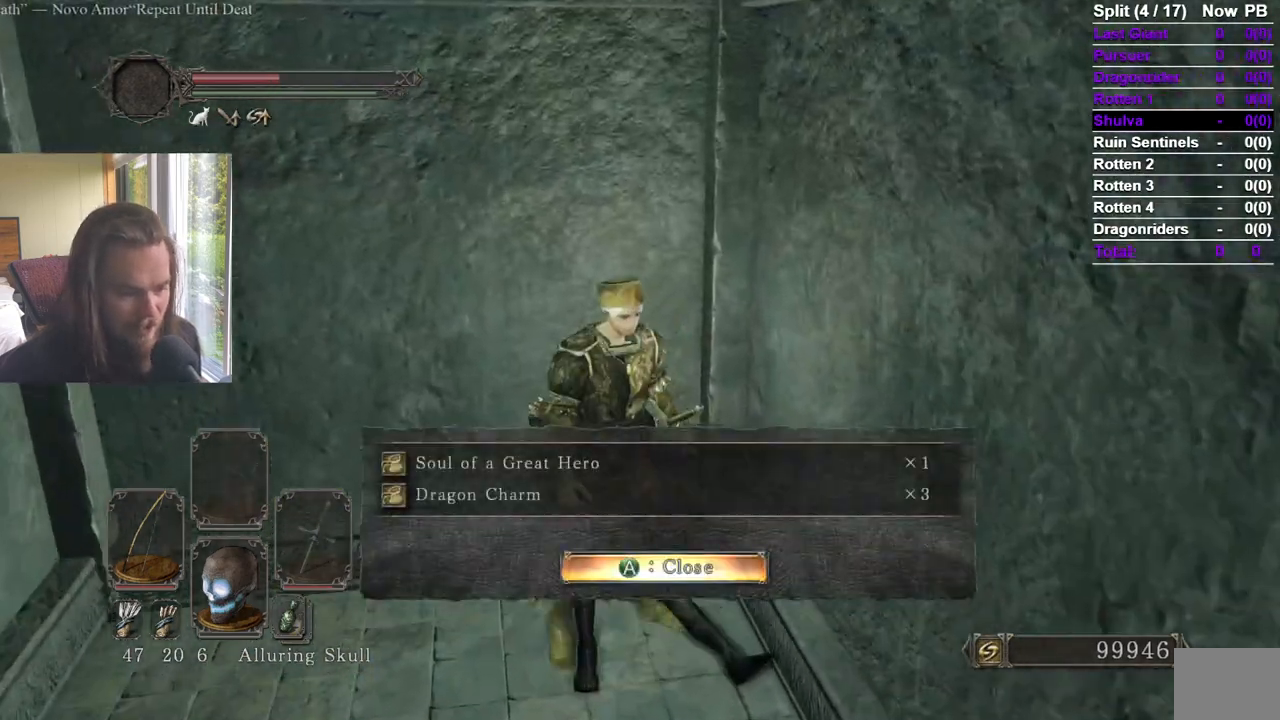
{"buttons": [], "left_stick": "down-right", "right_stick": "right", "events": [[317, "right_stick", "right"], [417, "left_stick", "down-right"]]}
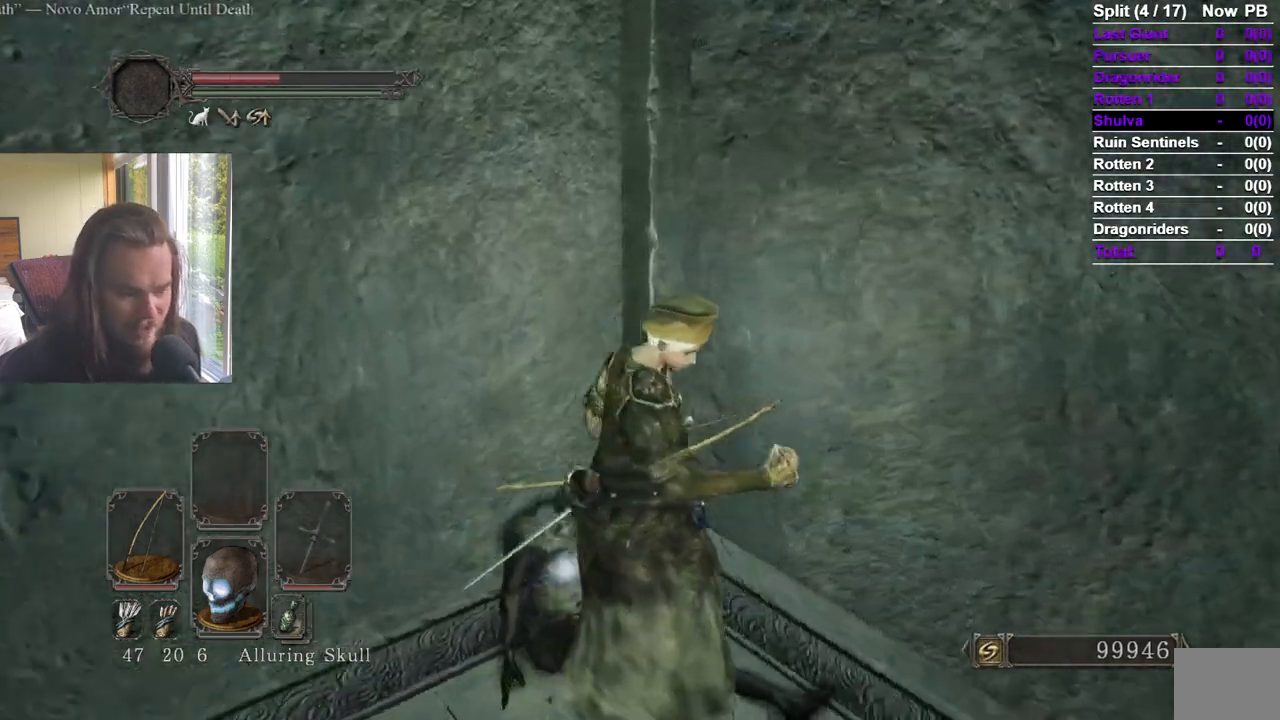
{"buttons": [], "left_stick": "up-right", "right_stick": "right", "events": [[17, "left_stick", "right"], [250, "left_stick", "up-right"], [317, "right_stick", "center"], [467, "right_stick", "right"]]}
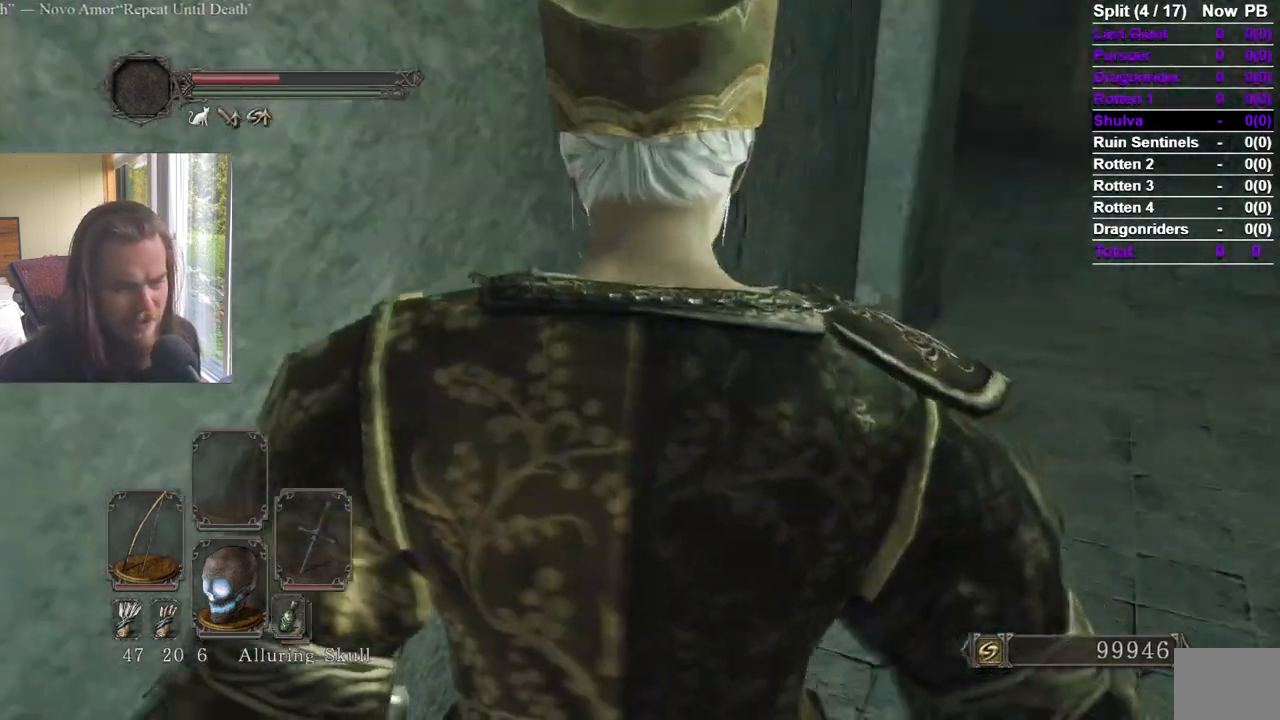
{"buttons": ["B"], "left_stick": "up", "right_stick": "center", "events": [[100, "right_stick", "center"], [134, "left_stick", "up"], [301, "B", "down"]]}
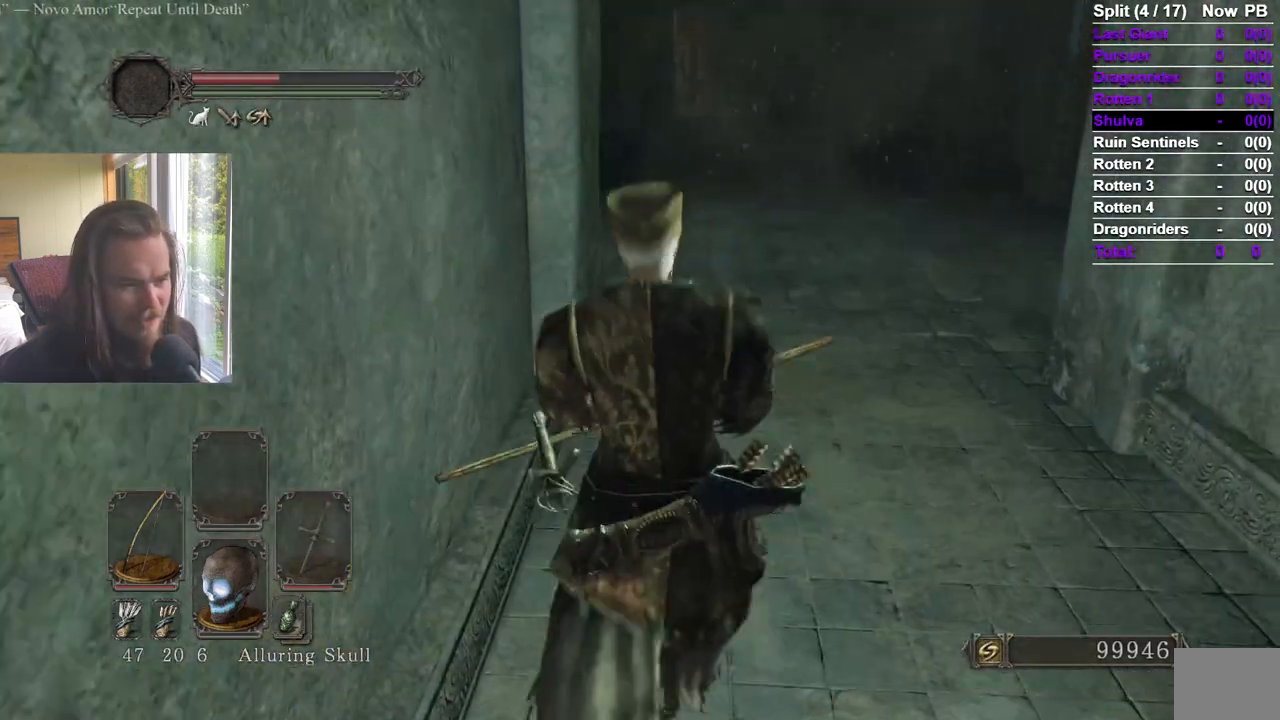
{"buttons": ["B"], "left_stick": "up", "right_stick": "left", "events": [[200, "right_stick", "left"], [300, "right_stick", "center"], [451, "right_stick", "left"]]}
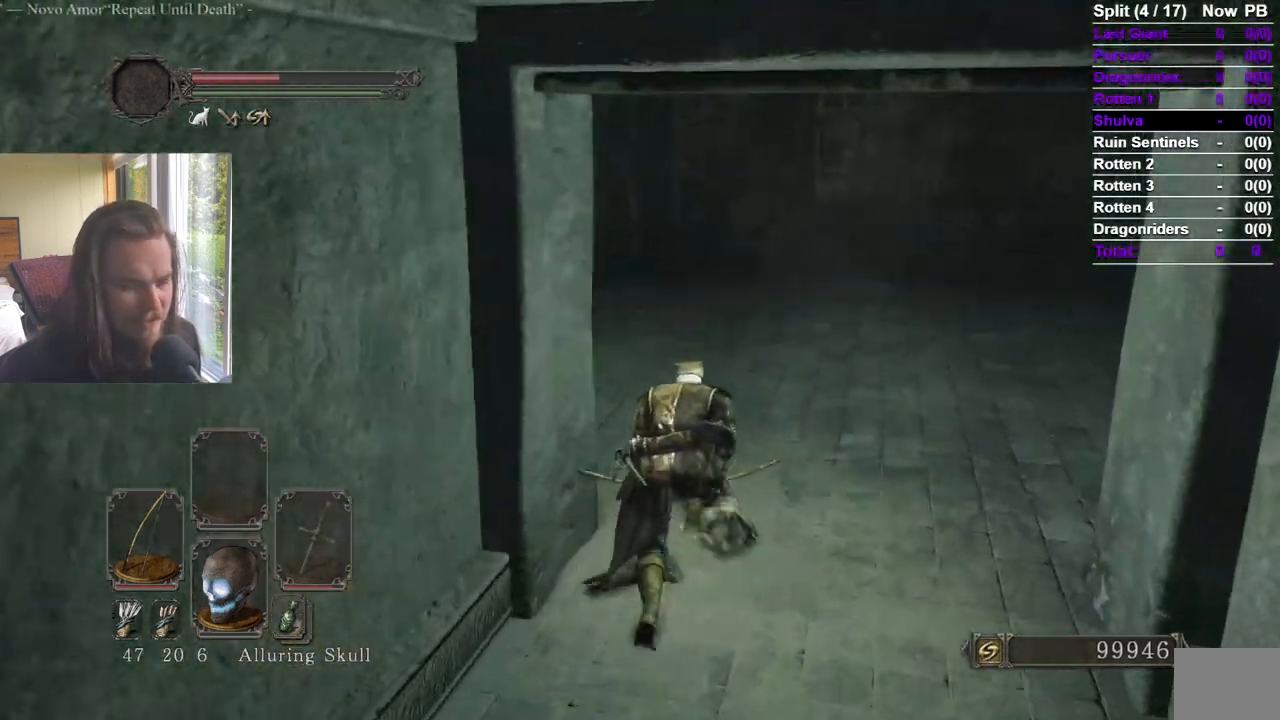
{"buttons": [], "left_stick": "up", "right_stick": "center", "events": [[116, "right_stick", "center"], [300, "right_stick", "left"], [400, "B", "up"], [467, "right_stick", "center"]]}
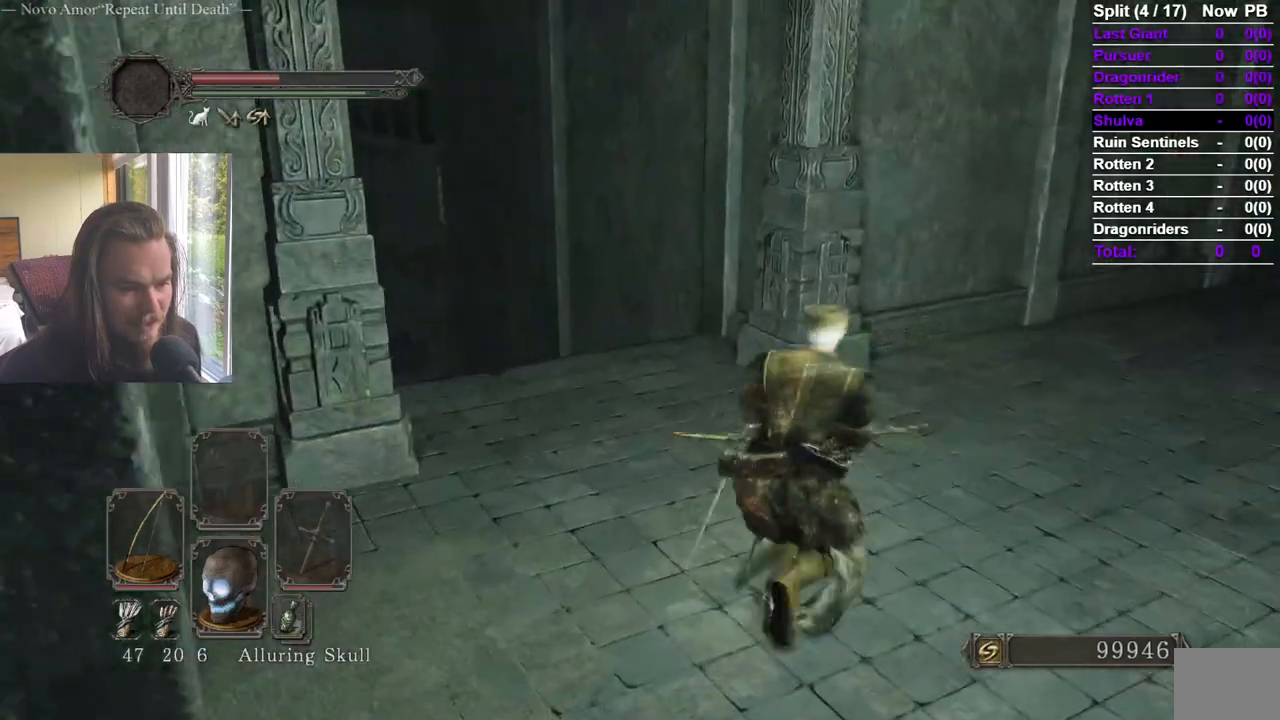
{"buttons": [], "left_stick": "up", "right_stick": "center", "events": [[67, "right_stick", "left"], [234, "right_stick", "center"], [351, "right_stick", "left"], [484, "right_stick", "center"]]}
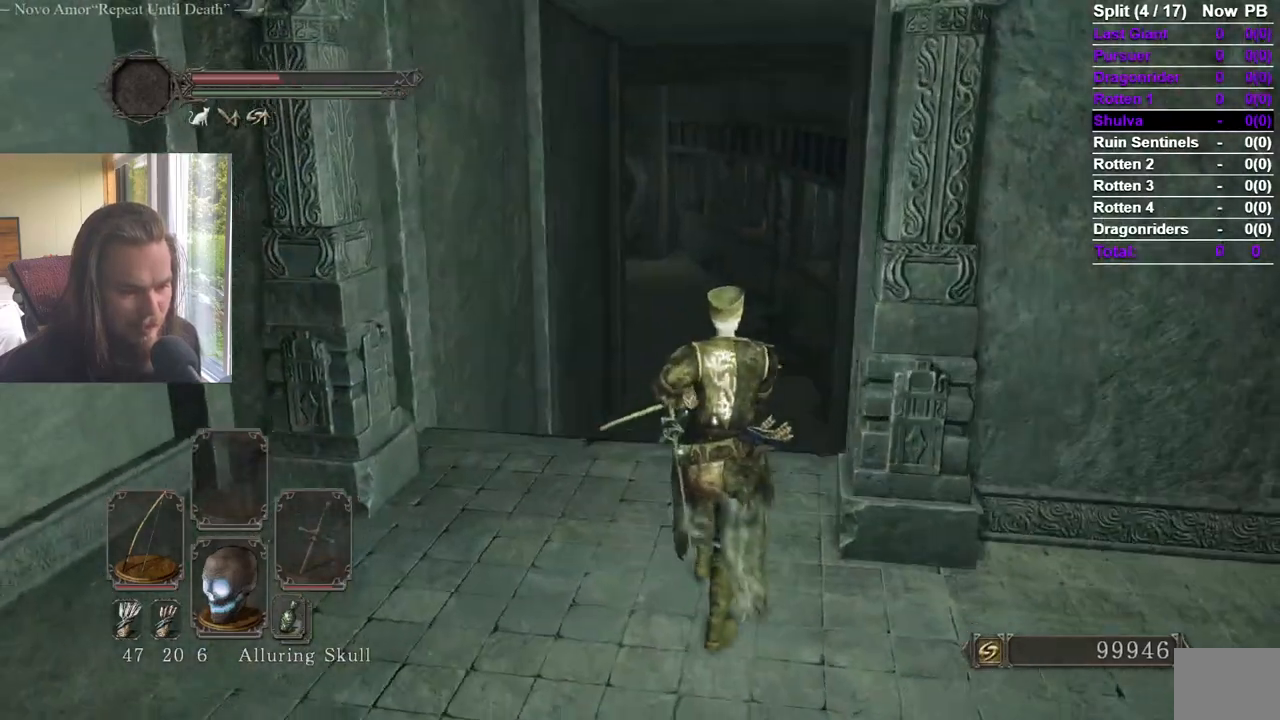
{"buttons": [], "left_stick": "center", "right_stick": "center", "events": [[233, "left_stick", "center"]]}
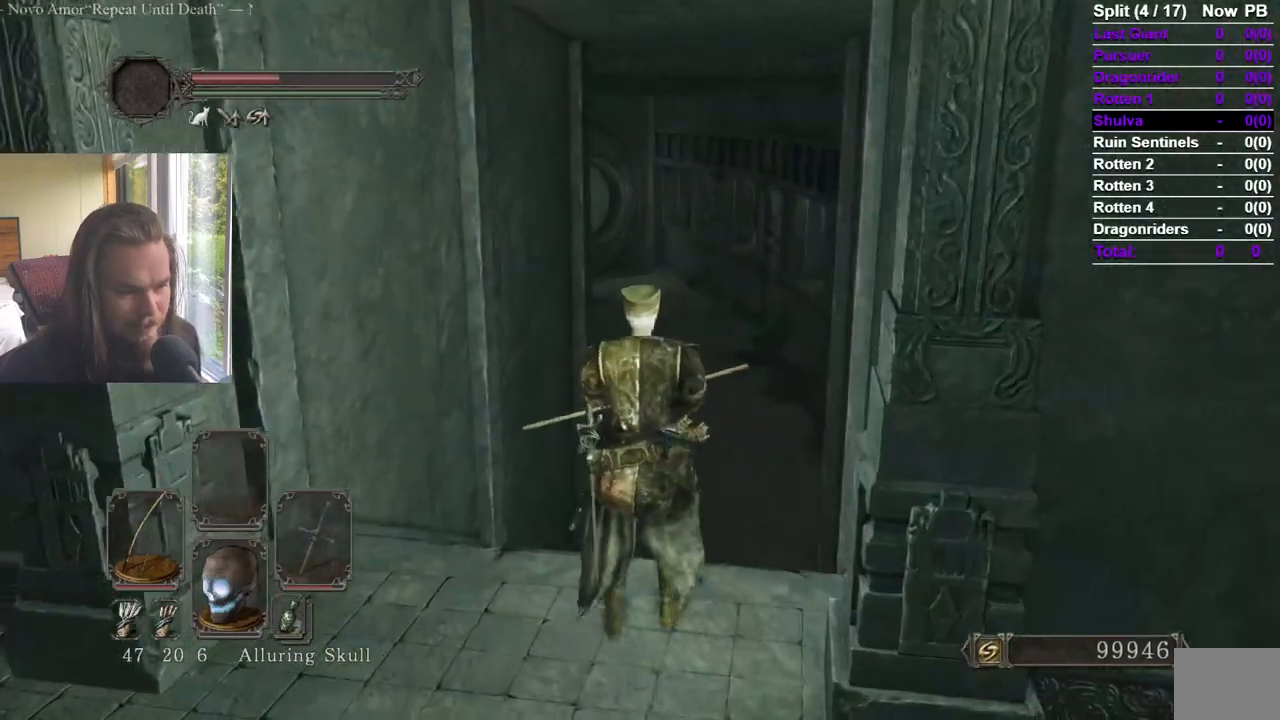
{"buttons": ["R2"], "left_stick": "right", "right_stick": "up-left", "events": [[117, "R2", "down"], [351, "left_stick", "right"], [351, "right_stick", "up-left"]]}
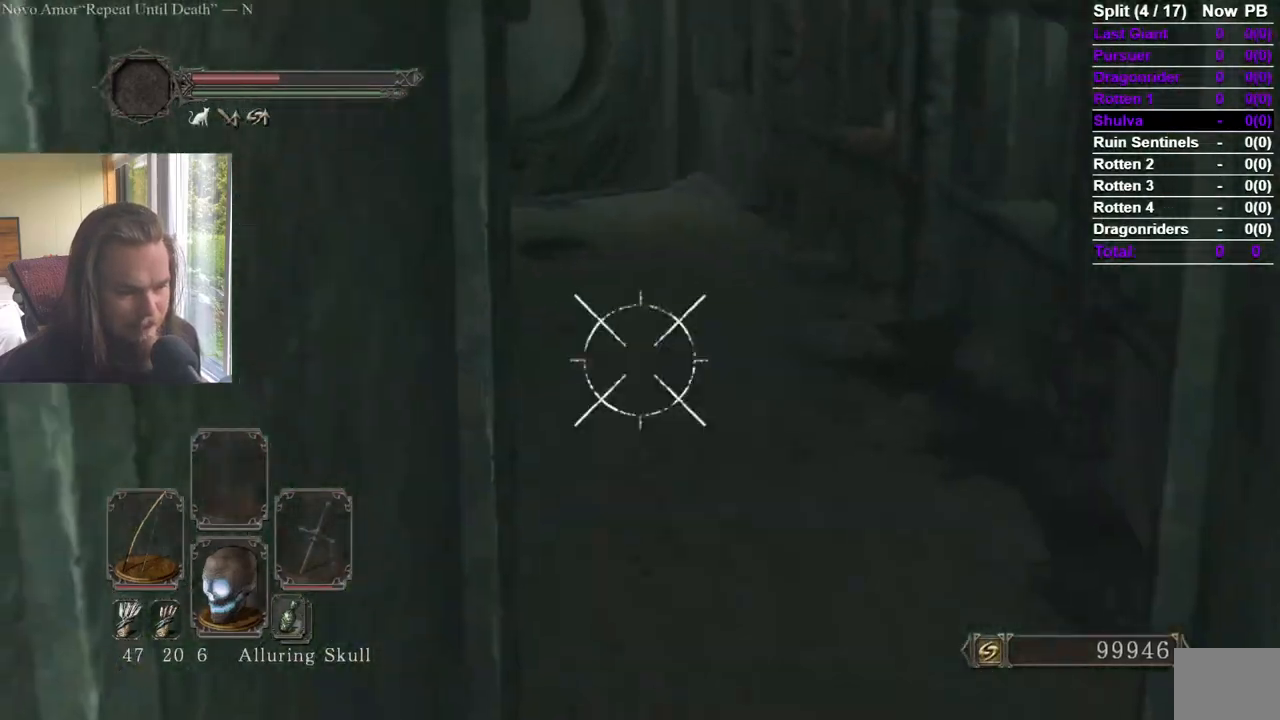
{"buttons": ["R2"], "left_stick": "center", "right_stick": "center", "events": [[100, "right_stick", "center"], [300, "right_stick", "up-left"], [450, "left_stick", "center"], [467, "right_stick", "center"]]}
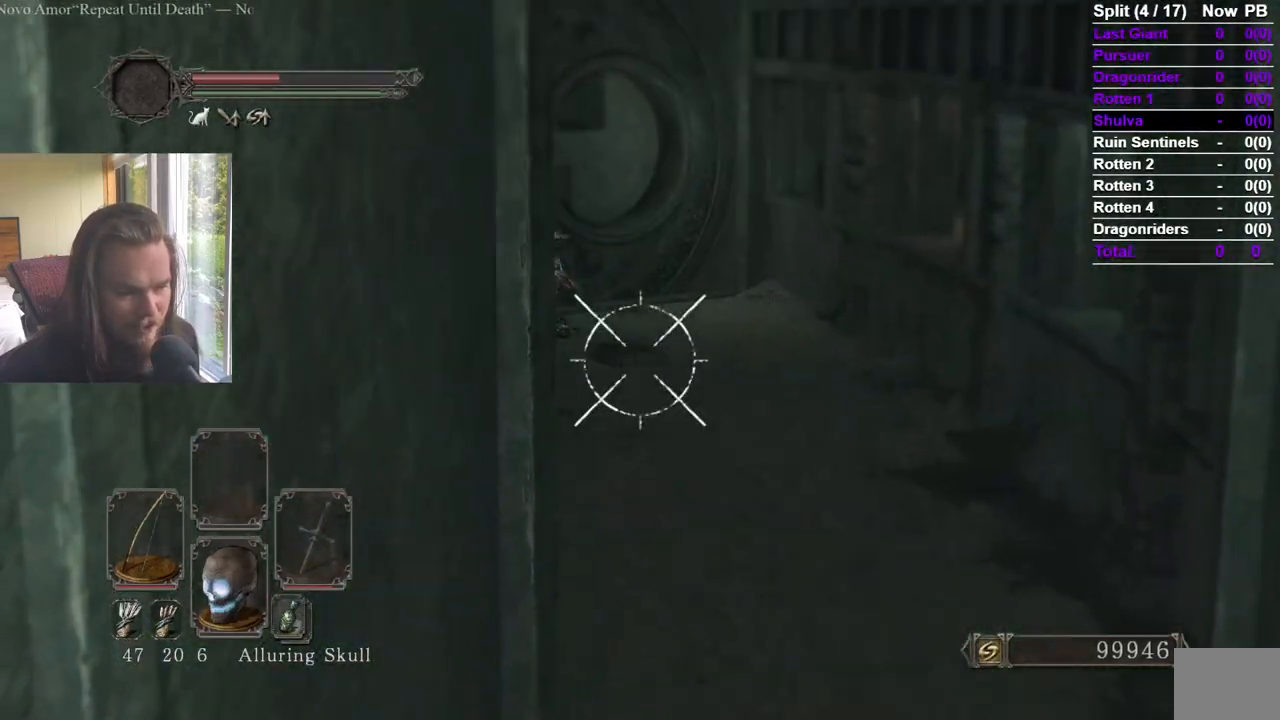
{"buttons": ["L1", "R2"], "left_stick": "center", "right_stick": "center", "events": [[50, "L1", "down"], [117, "right_stick", "left"], [250, "right_stick", "center"], [384, "right_stick", "up"], [484, "right_stick", "center"]]}
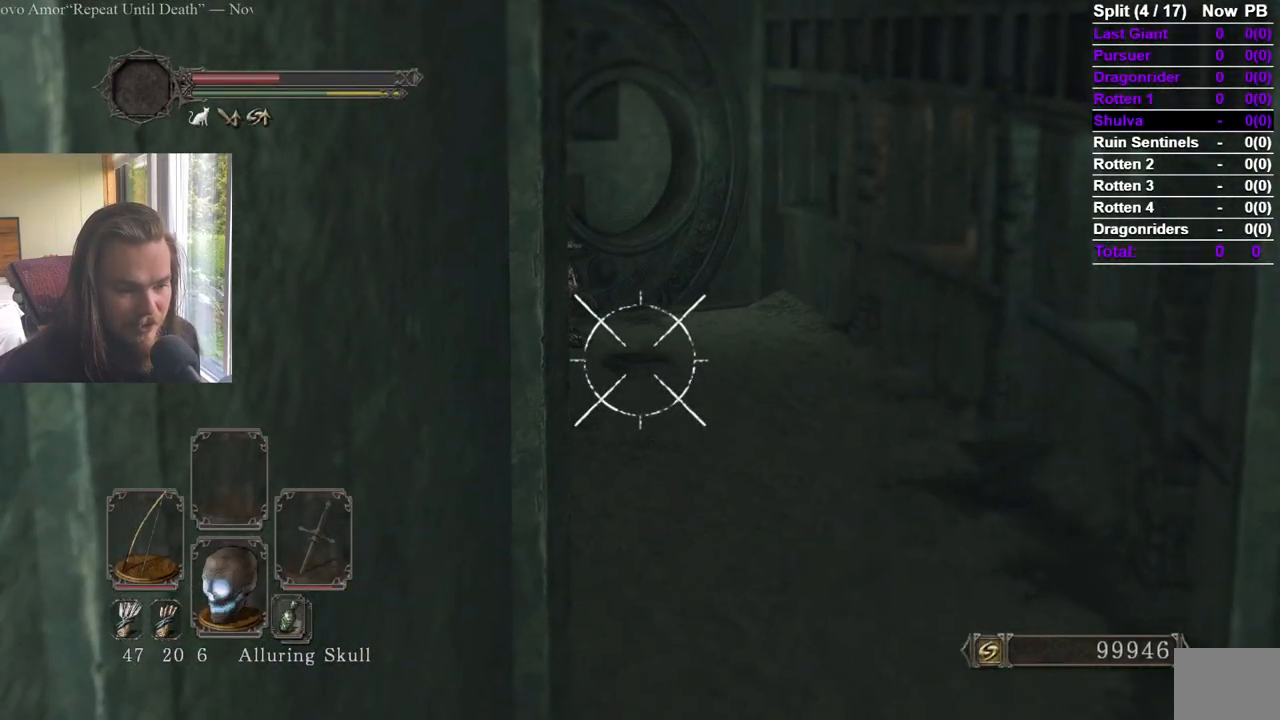
{"buttons": ["R2"], "left_stick": "center", "right_stick": "center", "events": [[250, "L1", "up"]]}
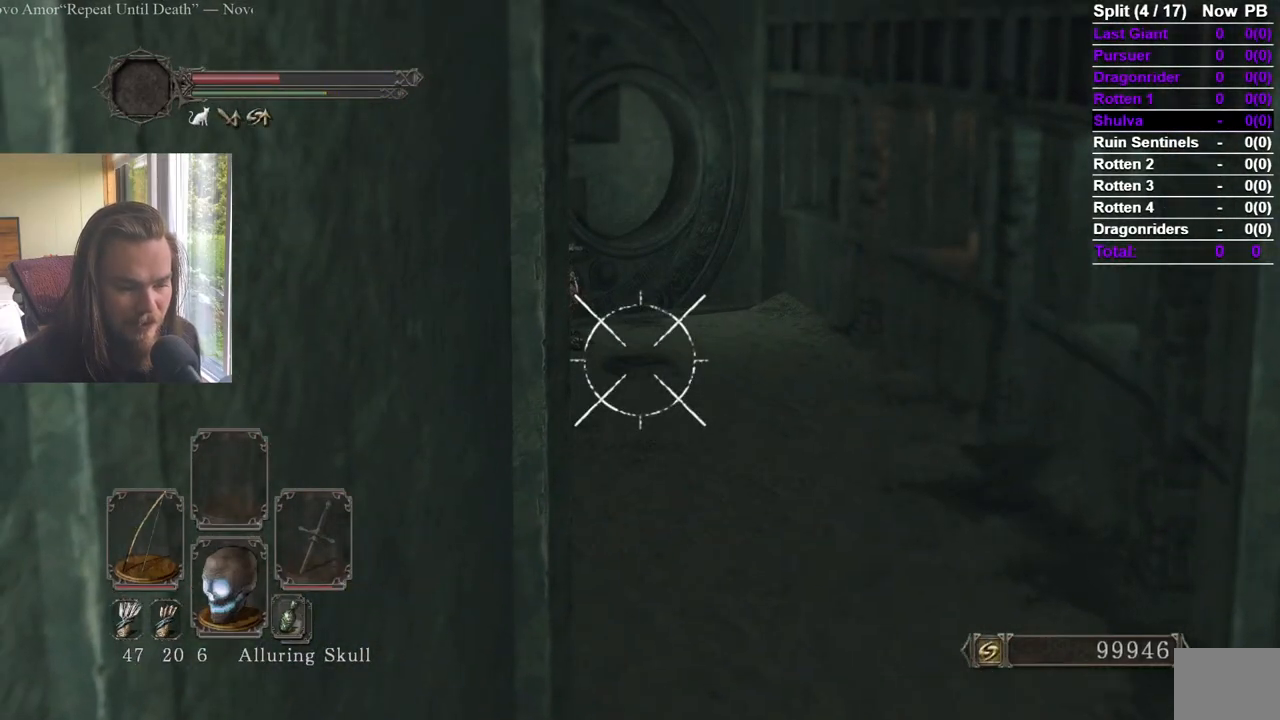
{"buttons": ["R2"], "left_stick": "center", "right_stick": "center", "events": []}
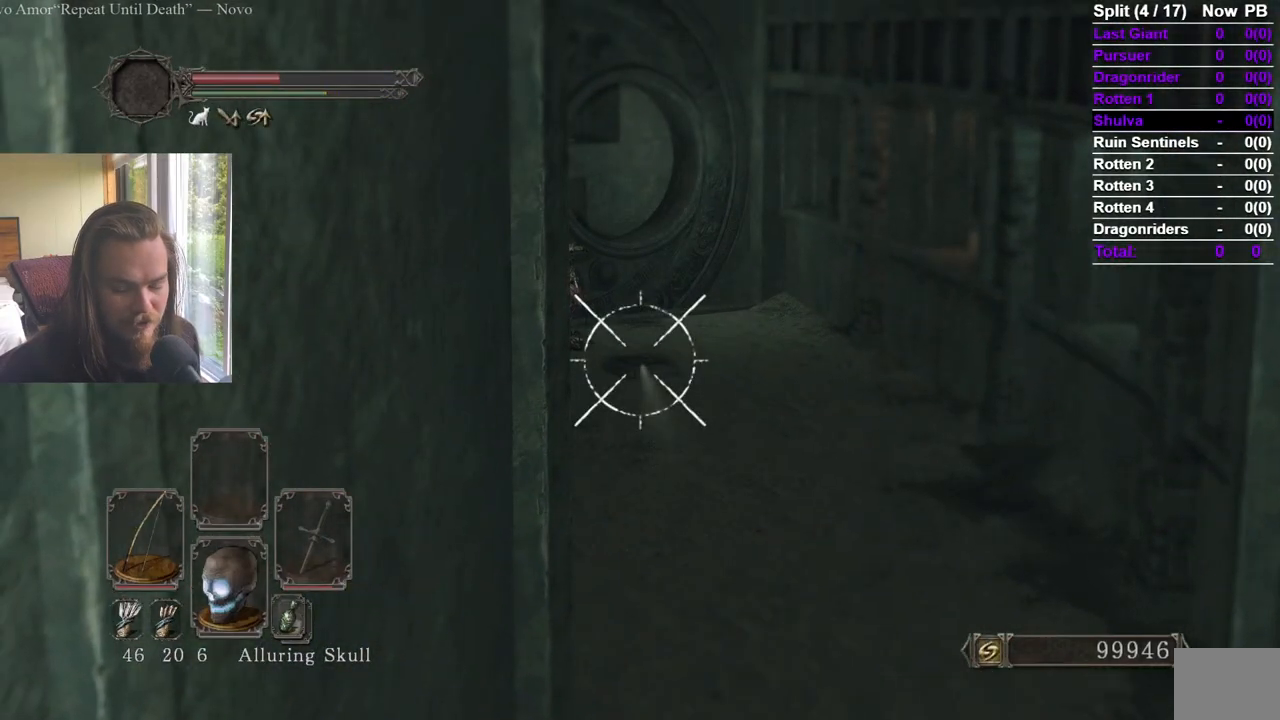
{"buttons": ["R2"], "left_stick": "center", "right_stick": "center", "events": []}
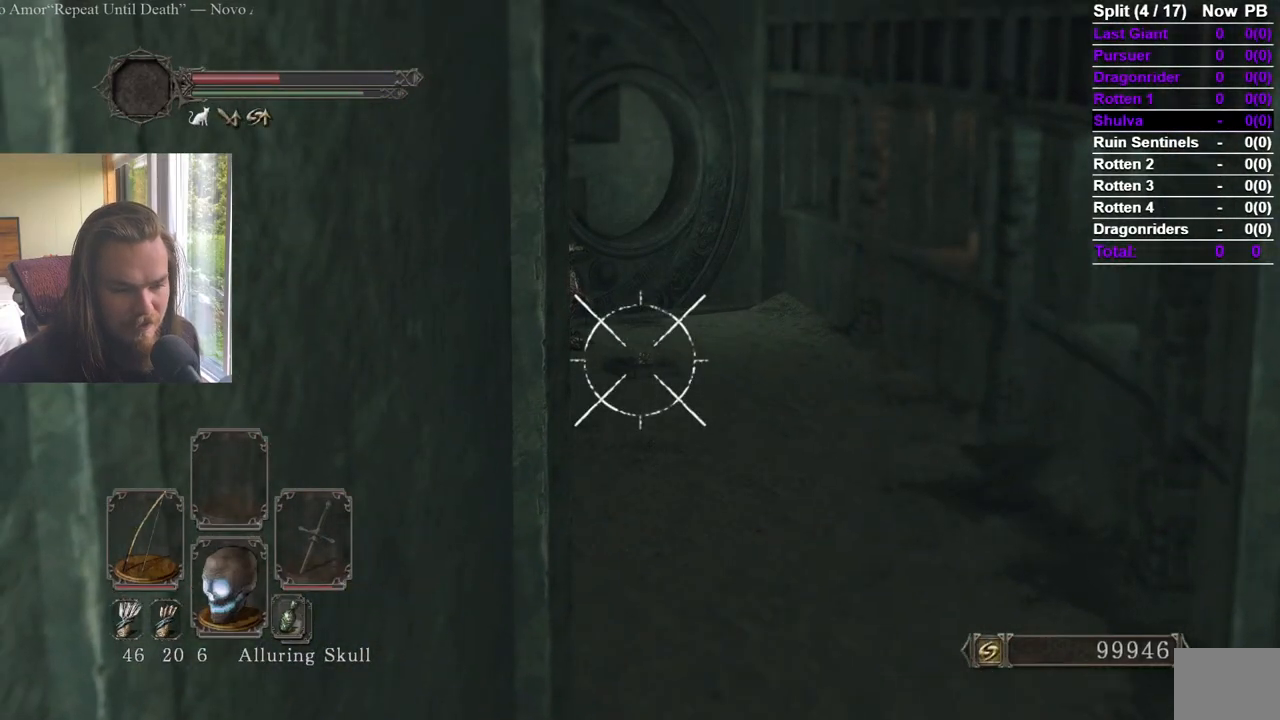
{"buttons": [], "left_stick": "up-left", "right_stick": "left", "events": [[234, "right_stick", "left"], [267, "R2", "up"], [351, "left_stick", "up-left"]]}
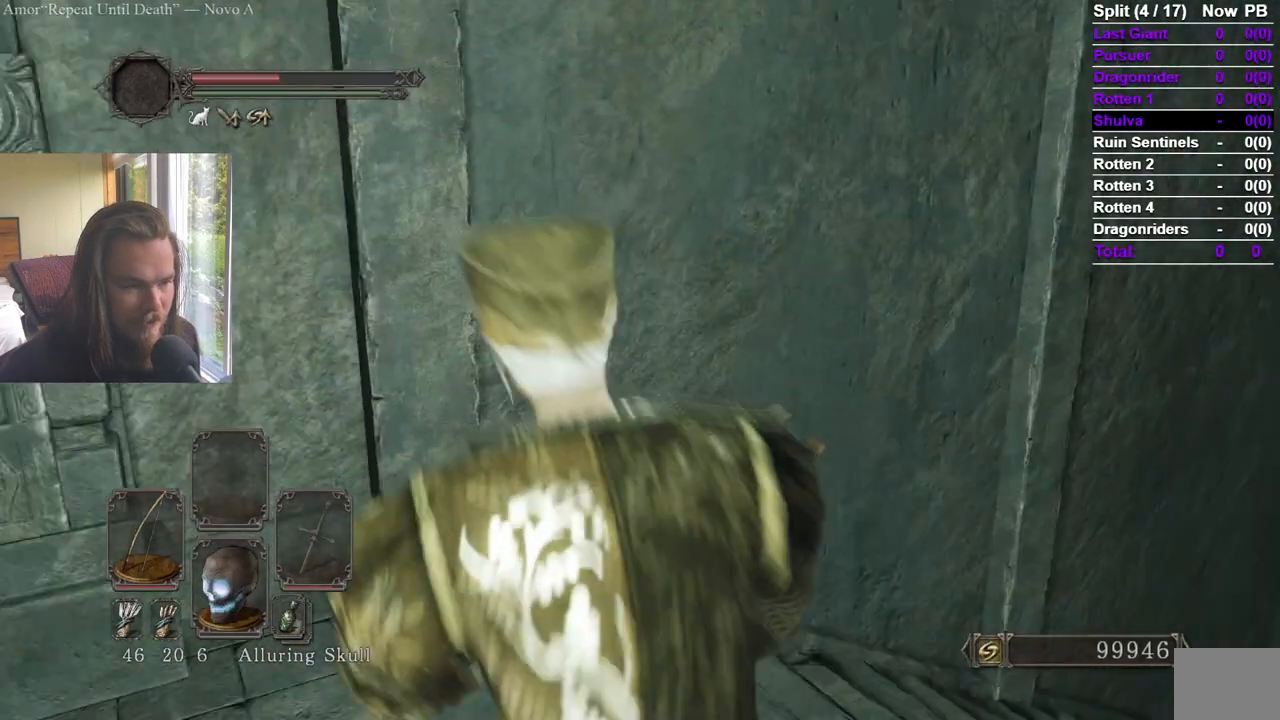
{"buttons": [], "left_stick": "up-left", "right_stick": "center", "events": [[217, "left_stick", "up"], [217, "right_stick", "center"], [317, "left_stick", "up-left"], [333, "right_stick", "left"], [450, "right_stick", "center"]]}
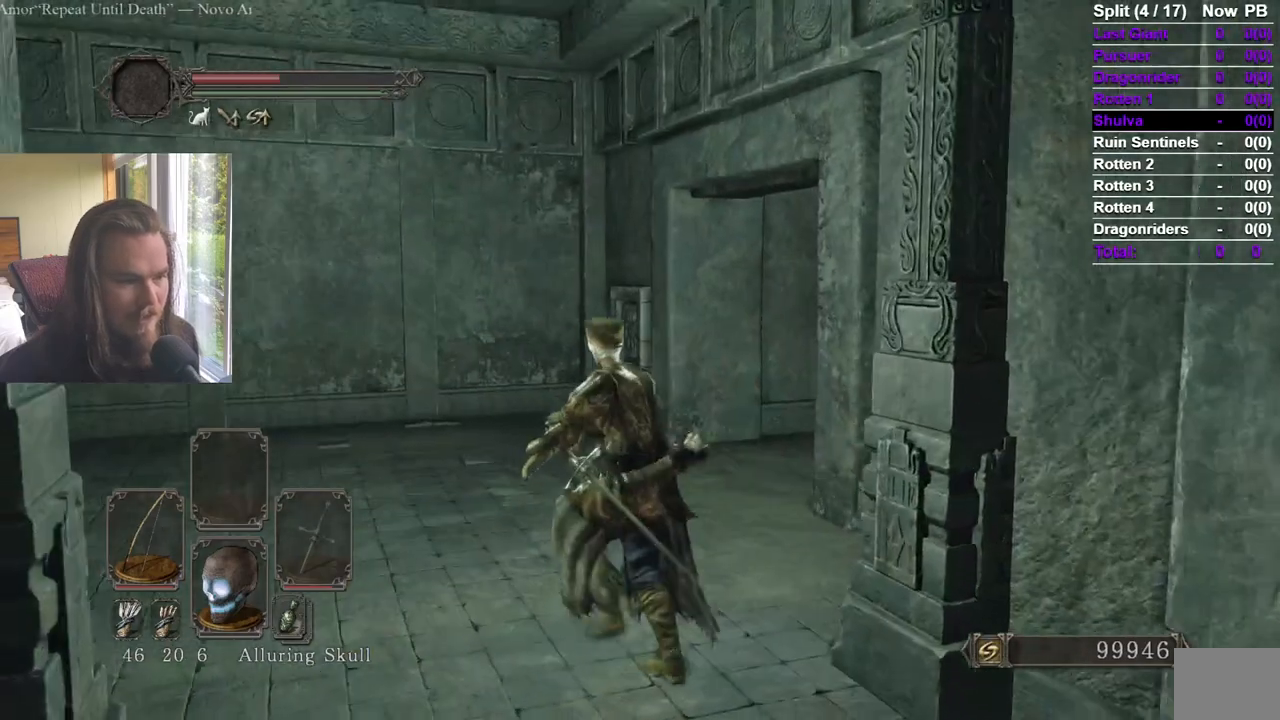
{"buttons": [], "left_stick": "center", "right_stick": "right", "events": [[67, "R2", "down"], [134, "left_stick", "center"], [184, "right_stick", "right"], [467, "R2", "up"]]}
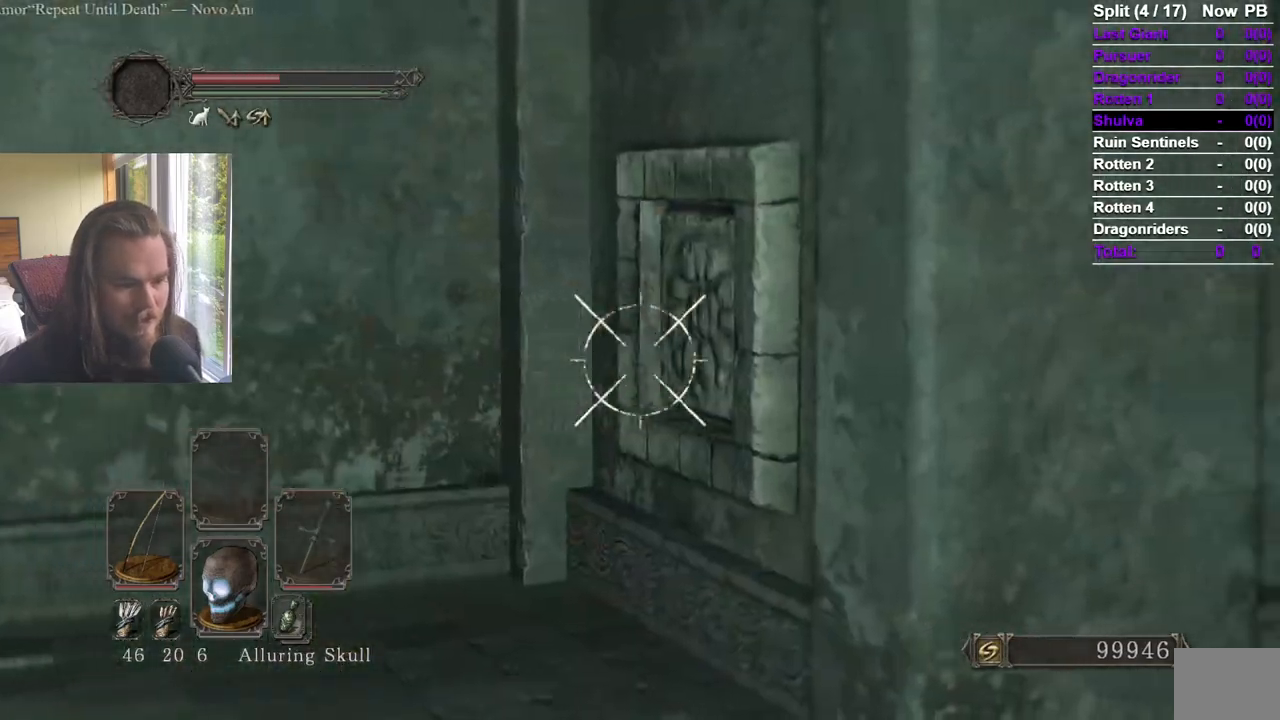
{"buttons": [], "left_stick": "center", "right_stick": "center", "events": [[33, "left_stick", "left"], [250, "left_stick", "down"], [467, "left_stick", "center"], [467, "right_stick", "center"]]}
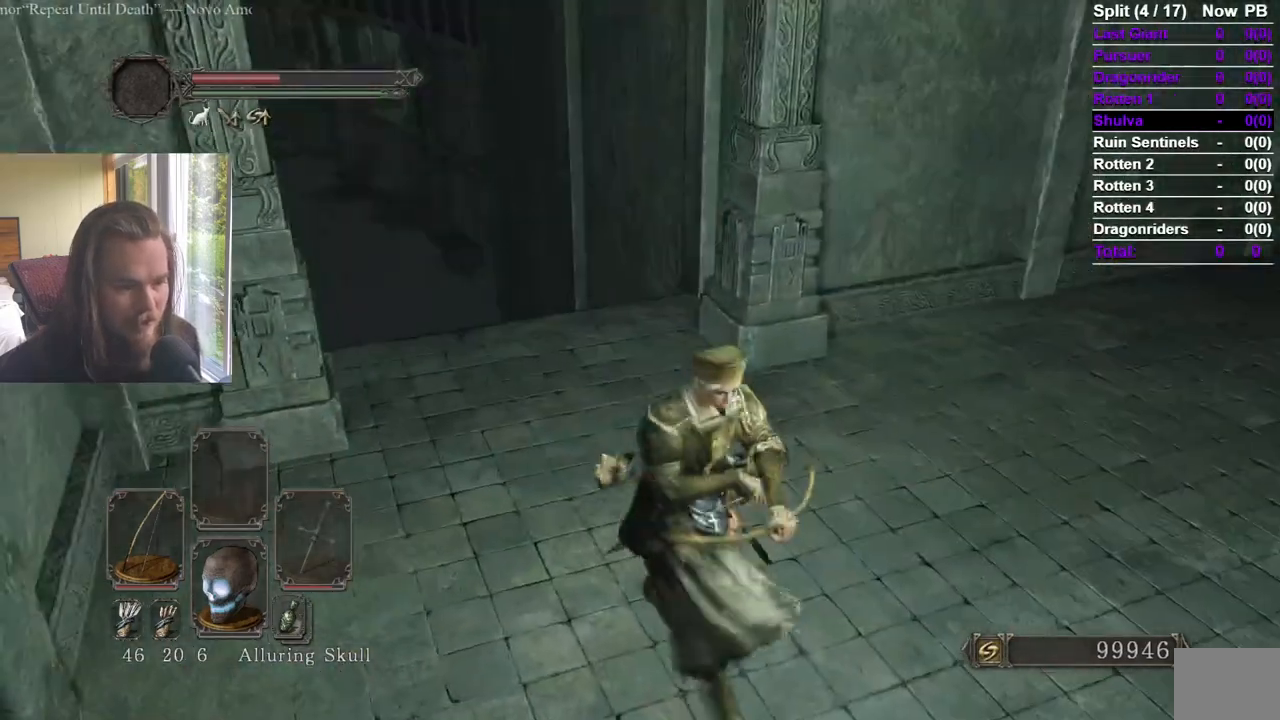
{"buttons": [], "left_stick": "right", "right_stick": "center", "events": [[200, "right_stick", "up"], [234, "left_stick", "right"], [250, "right_stick", "up-left"], [467, "right_stick", "center"]]}
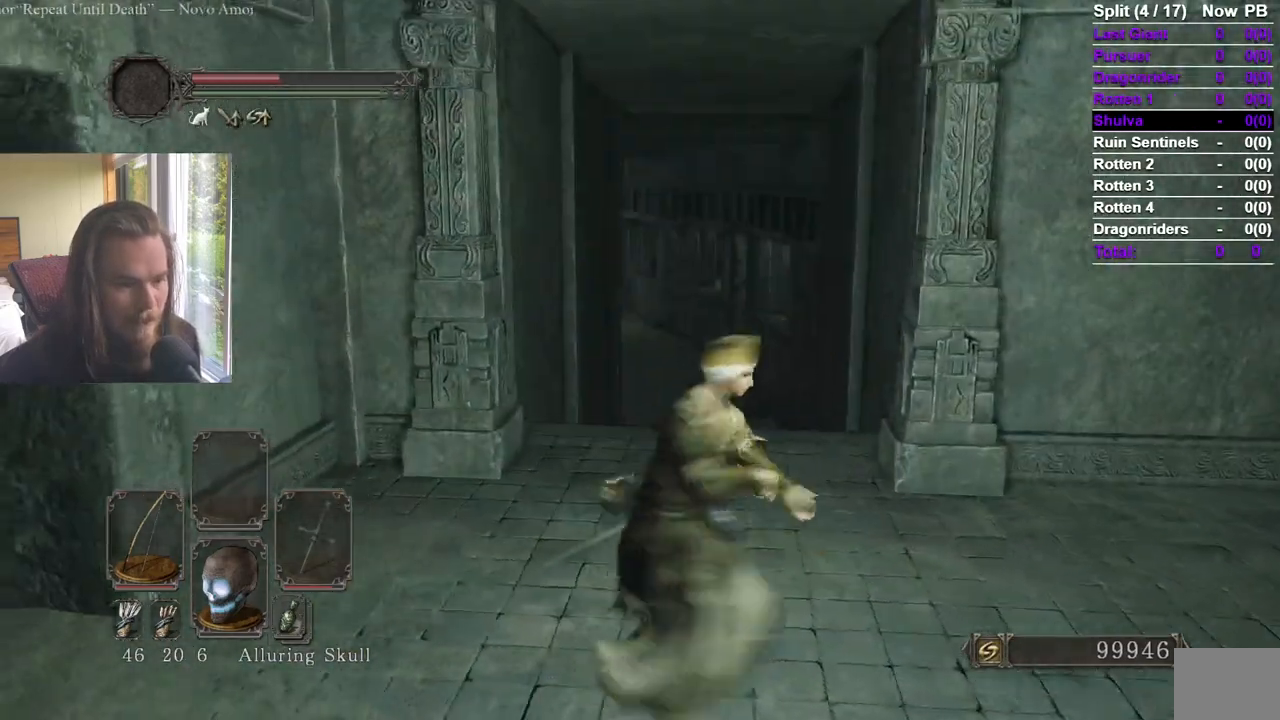
{"buttons": [], "left_stick": "up-right", "right_stick": "center", "events": [[133, "right_stick", "right"], [233, "left_stick", "up-right"], [383, "right_stick", "center"]]}